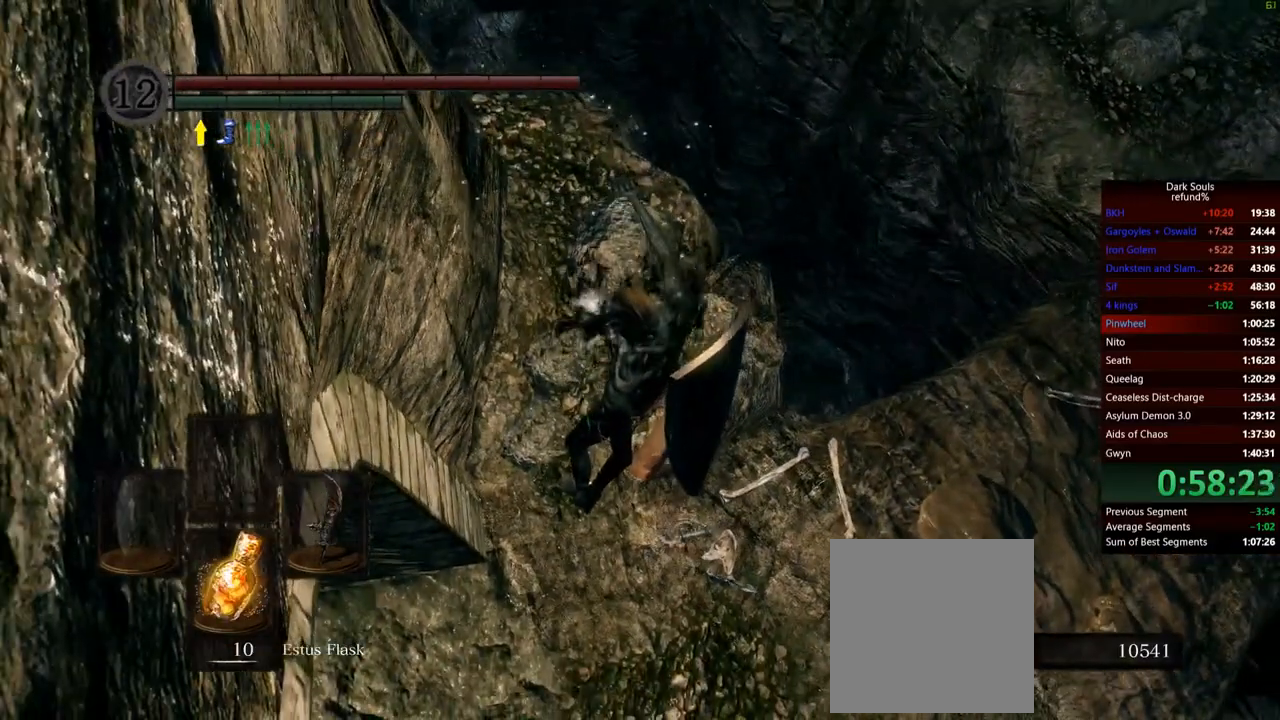
Gameplay with a controller (Xbox layout); each line is a JSON object with the inputs held at the frame after it. "events" lists button and stick changes between this image and that frame as [ms after this image, input, new state], when the widget could be followed in between. Not read: L3.
{"buttons": [], "left_stick": "up", "right_stick": "center", "events": []}
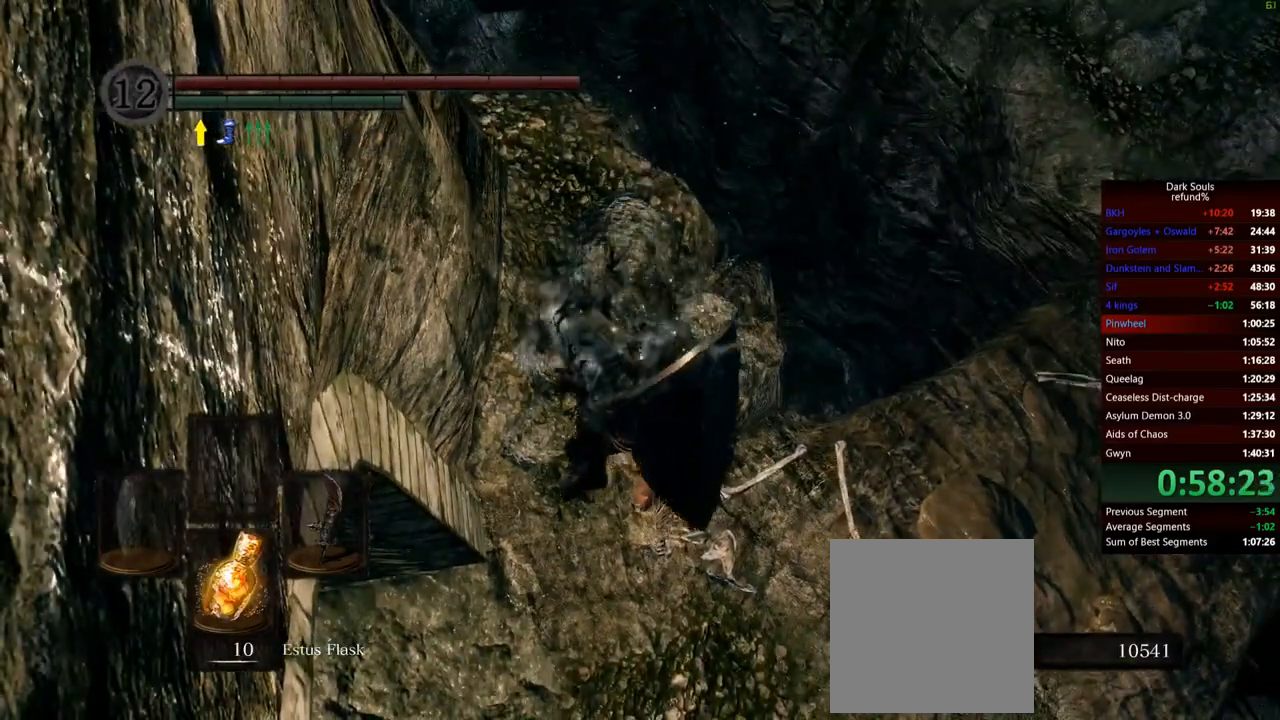
{"buttons": [], "left_stick": "center", "right_stick": "center", "events": [[500, "left_stick", "center"]]}
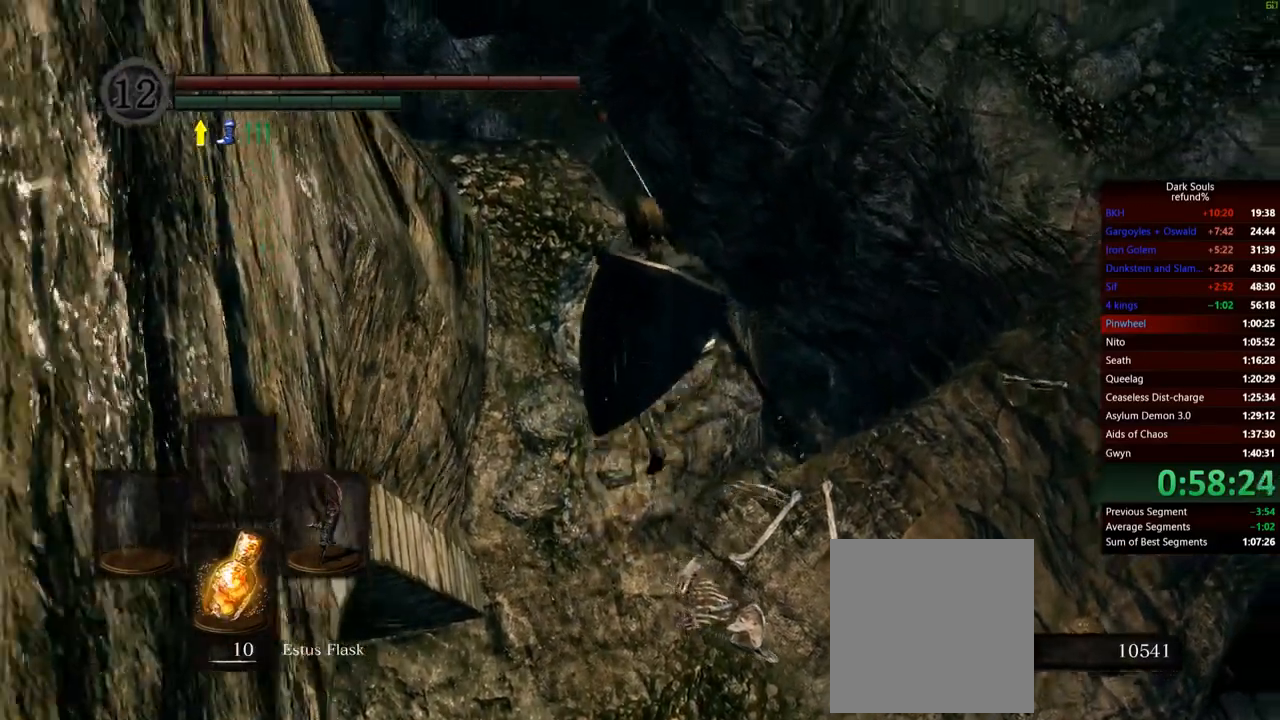
{"buttons": [], "left_stick": "center", "right_stick": "down-right", "events": [[200, "right_stick", "right"], [300, "right_stick", "down-right"]]}
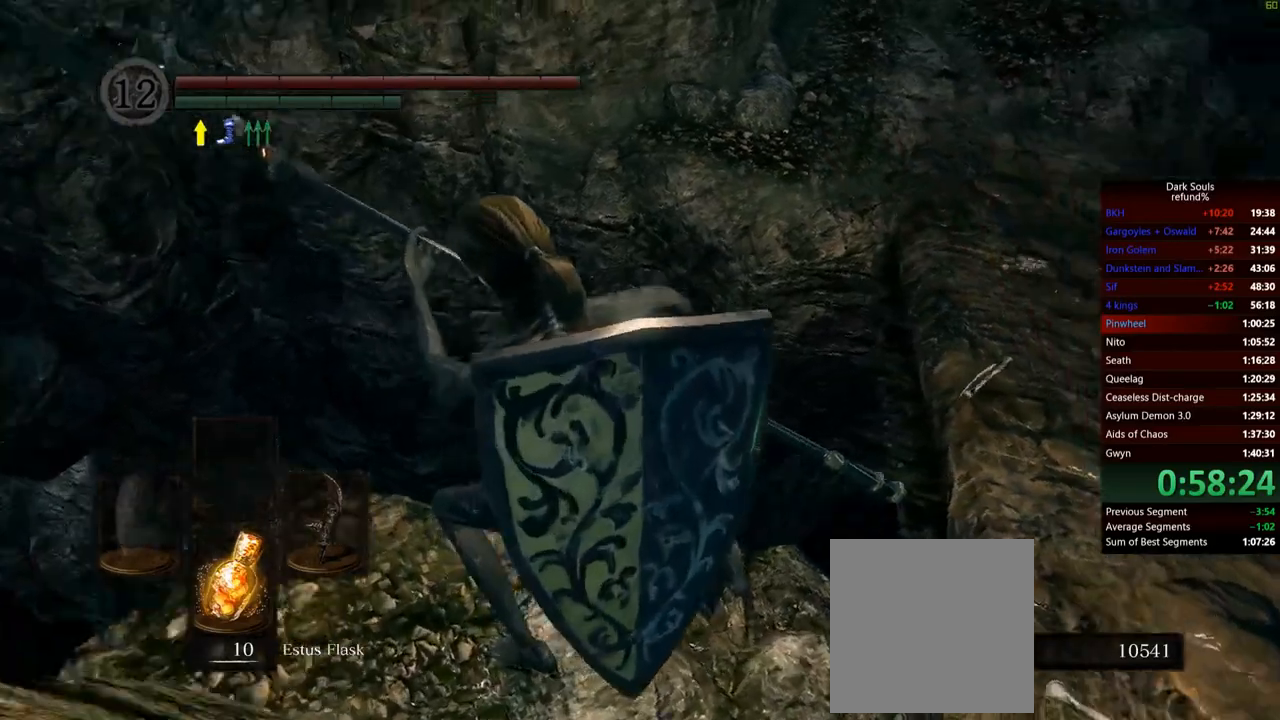
{"buttons": [], "left_stick": "center", "right_stick": "down", "events": [[50, "right_stick", "center"], [267, "right_stick", "down"]]}
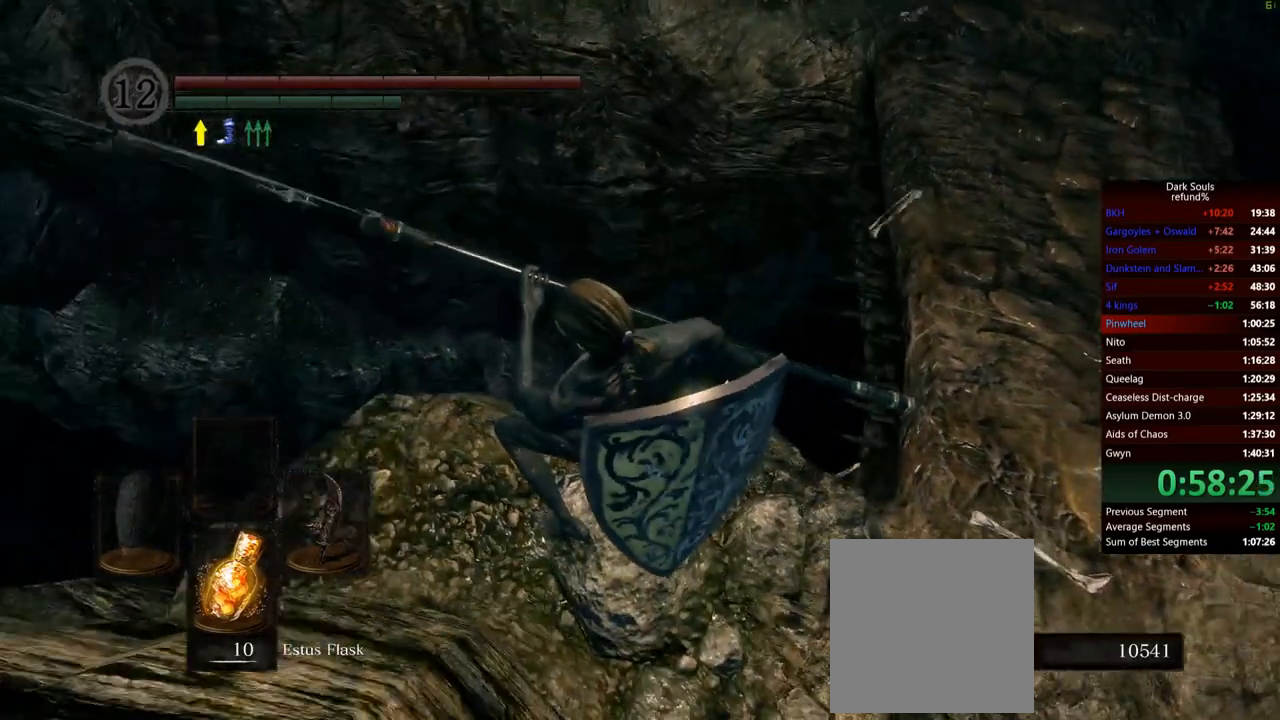
{"buttons": [], "left_stick": "up", "right_stick": "center", "events": [[67, "right_stick", "center"], [267, "left_stick", "up"], [351, "B", "down"], [384, "B", "up"]]}
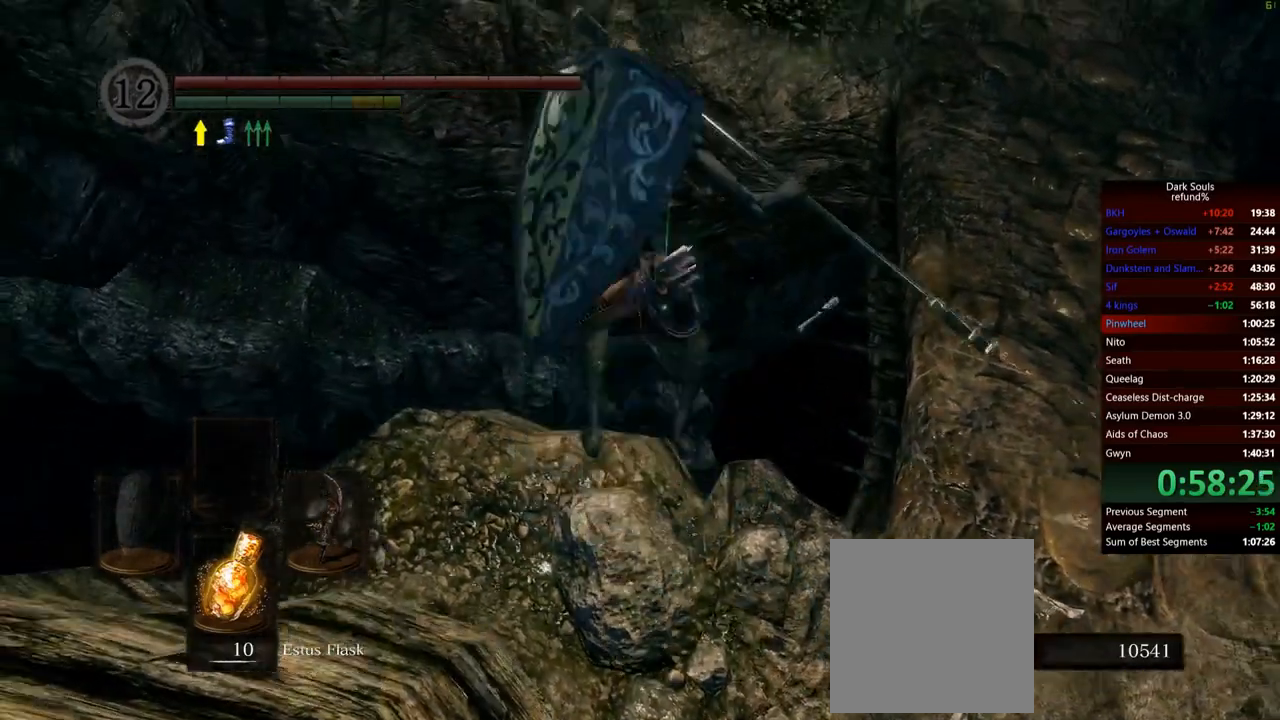
{"buttons": [], "left_stick": "up", "right_stick": "center", "events": []}
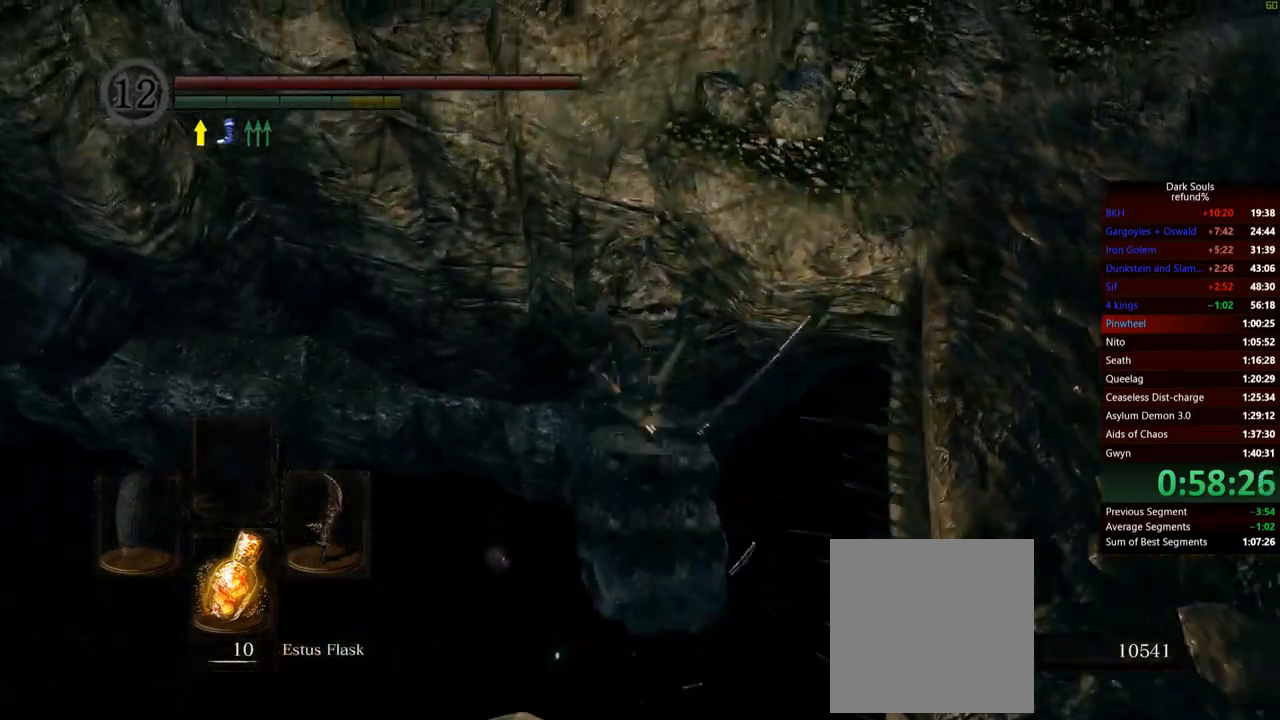
{"buttons": [], "left_stick": "up", "right_stick": "center", "events": []}
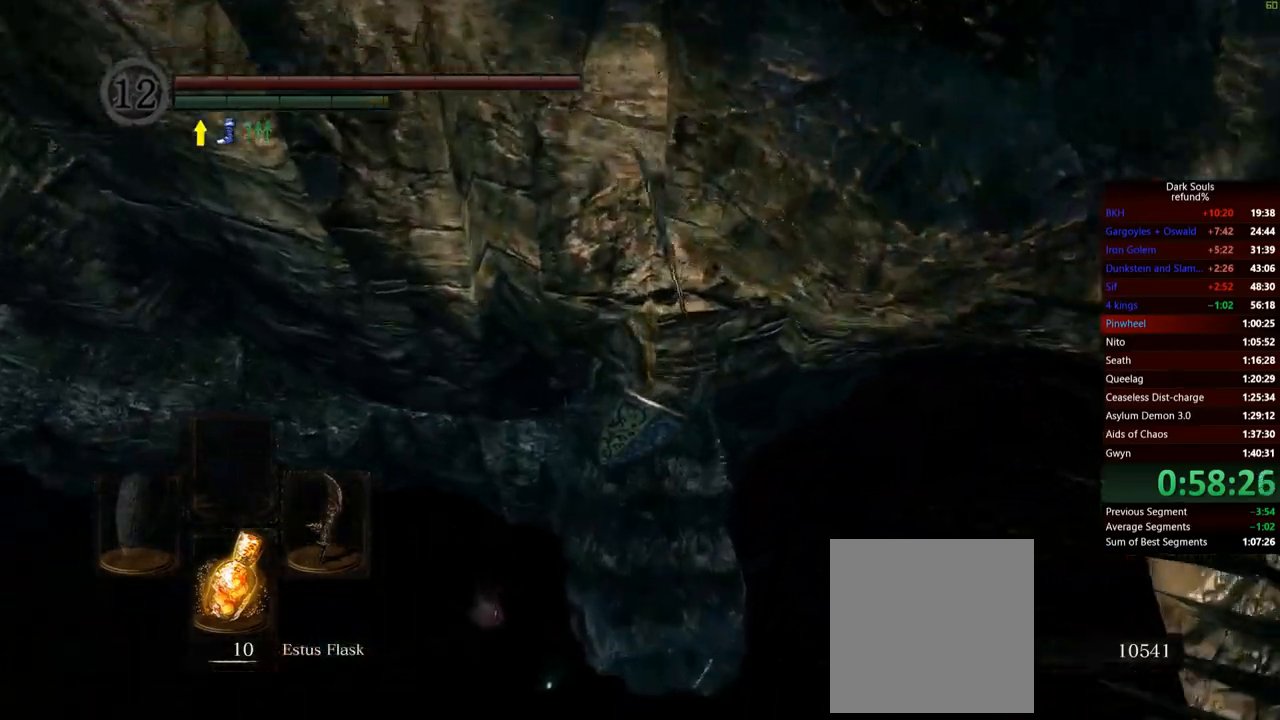
{"buttons": ["B"], "left_stick": "up", "right_stick": "center", "events": [[50, "B", "down"], [150, "B", "up"], [233, "B", "down"], [300, "B", "up"], [350, "B", "down"], [433, "B", "up"], [484, "B", "down"]]}
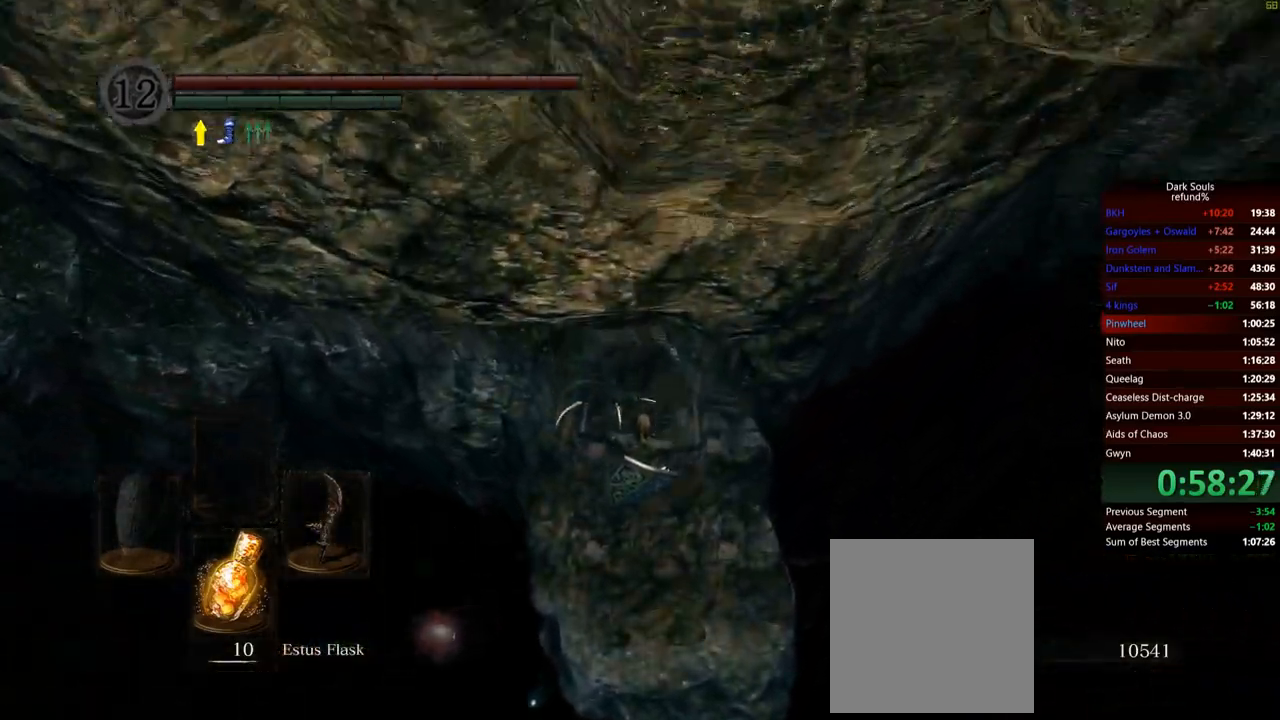
{"buttons": [], "left_stick": "up", "right_stick": "center", "events": [[67, "B", "up"], [150, "B", "down"], [200, "B", "up"], [267, "B", "down"], [317, "B", "up"], [401, "B", "down"], [467, "B", "up"]]}
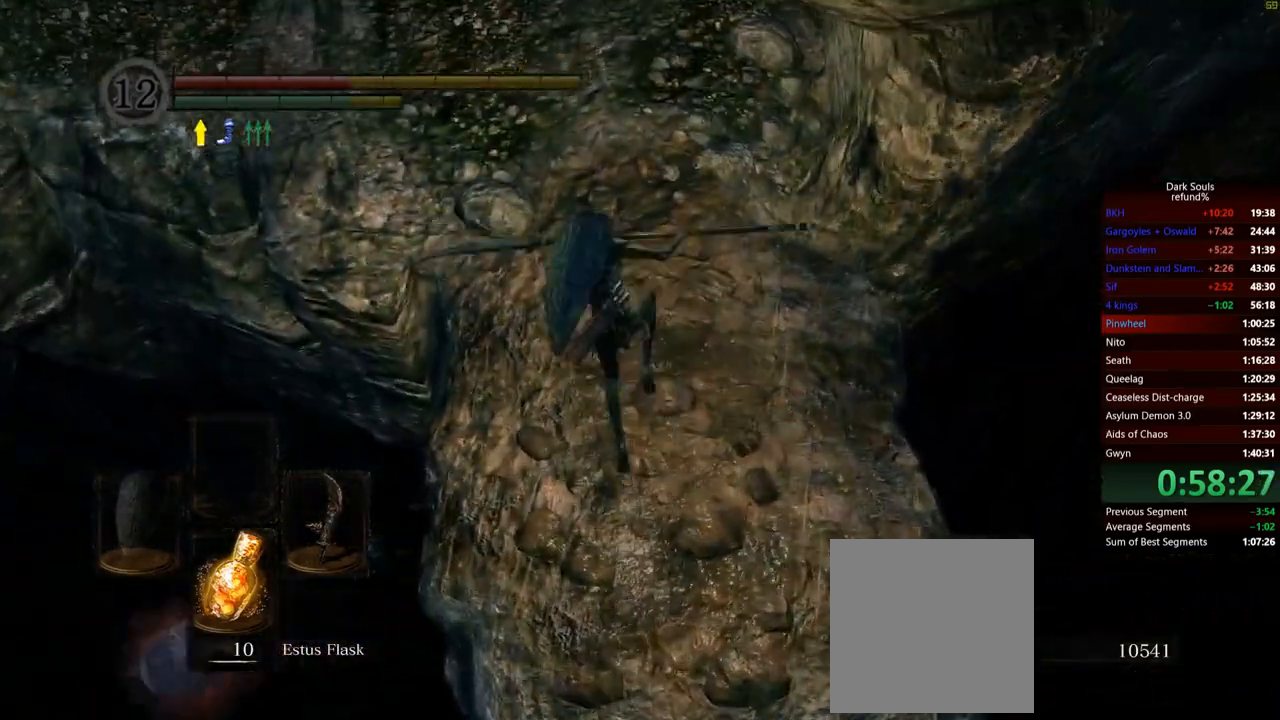
{"buttons": [], "left_stick": "up", "right_stick": "center", "events": [[150, "right_stick", "up"], [200, "B", "down"], [267, "B", "up"], [450, "right_stick", "center"]]}
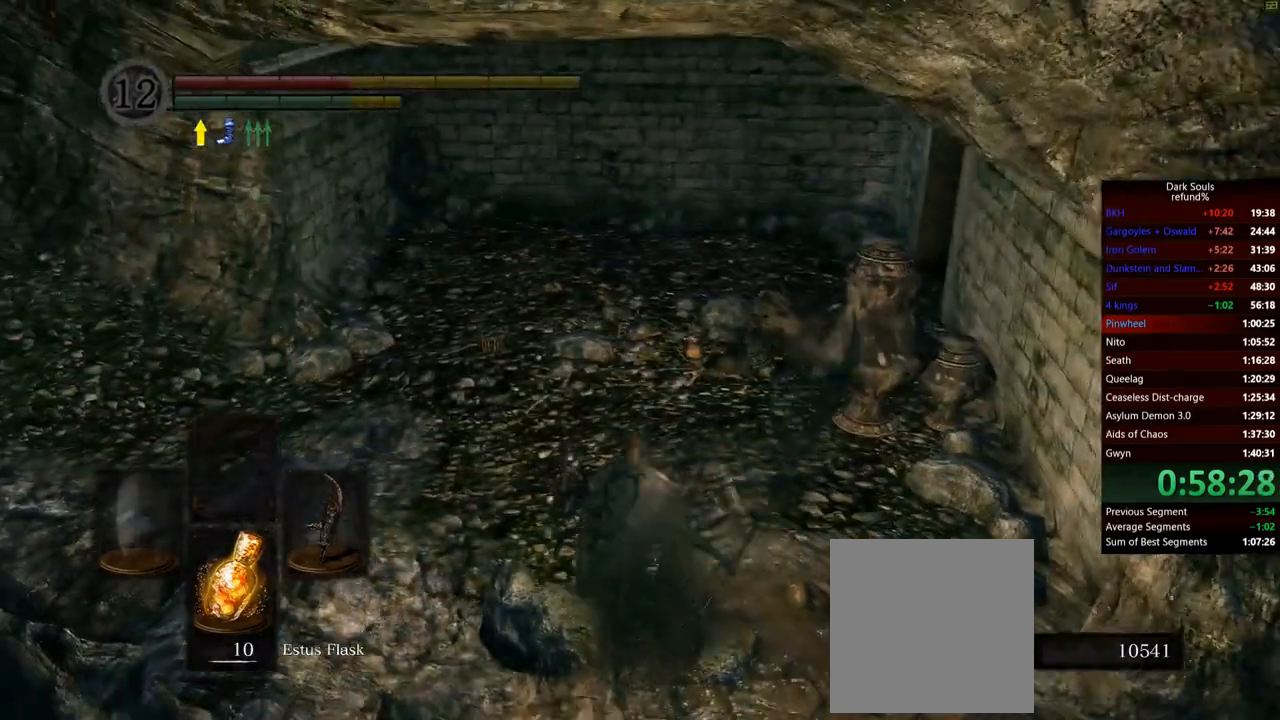
{"buttons": [], "left_stick": "up", "right_stick": "center", "events": [[17, "START", "down"], [117, "START", "up"], [284, "R1", "down"], [384, "R1", "up"], [417, "A", "down"], [467, "A", "up"]]}
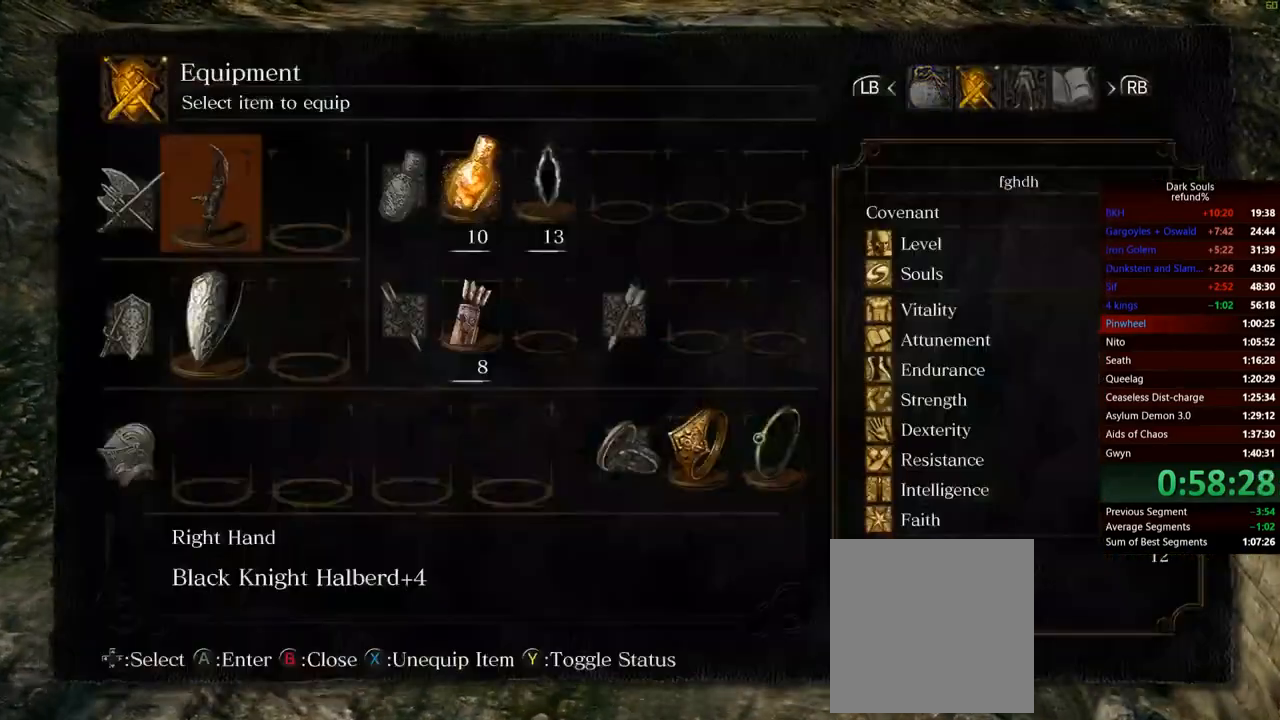
{"buttons": ["DPAD_LEFT"], "left_stick": "up", "right_stick": "center", "events": [[250, "DPAD_UP", "down"], [333, "DPAD_UP", "up"], [433, "DPAD_LEFT", "down"]]}
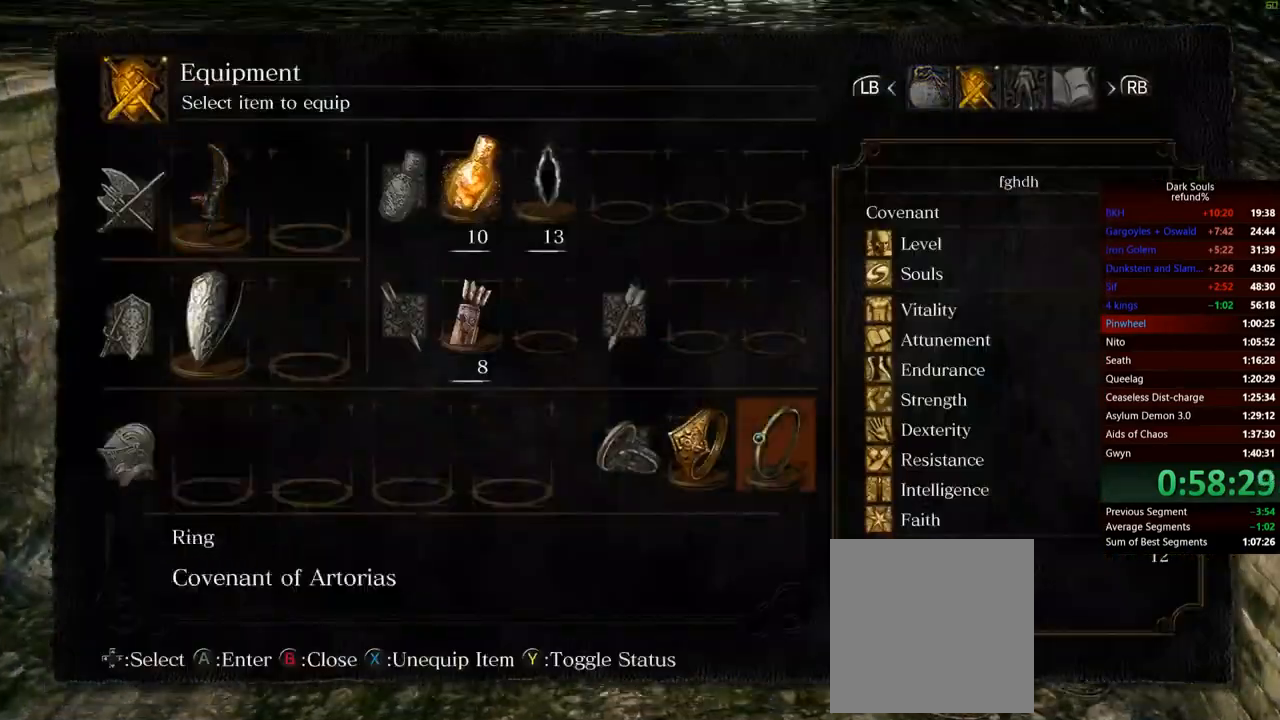
{"buttons": [], "left_stick": "up", "right_stick": "center", "events": [[17, "DPAD_LEFT", "up"], [334, "X", "down"], [417, "X", "up"]]}
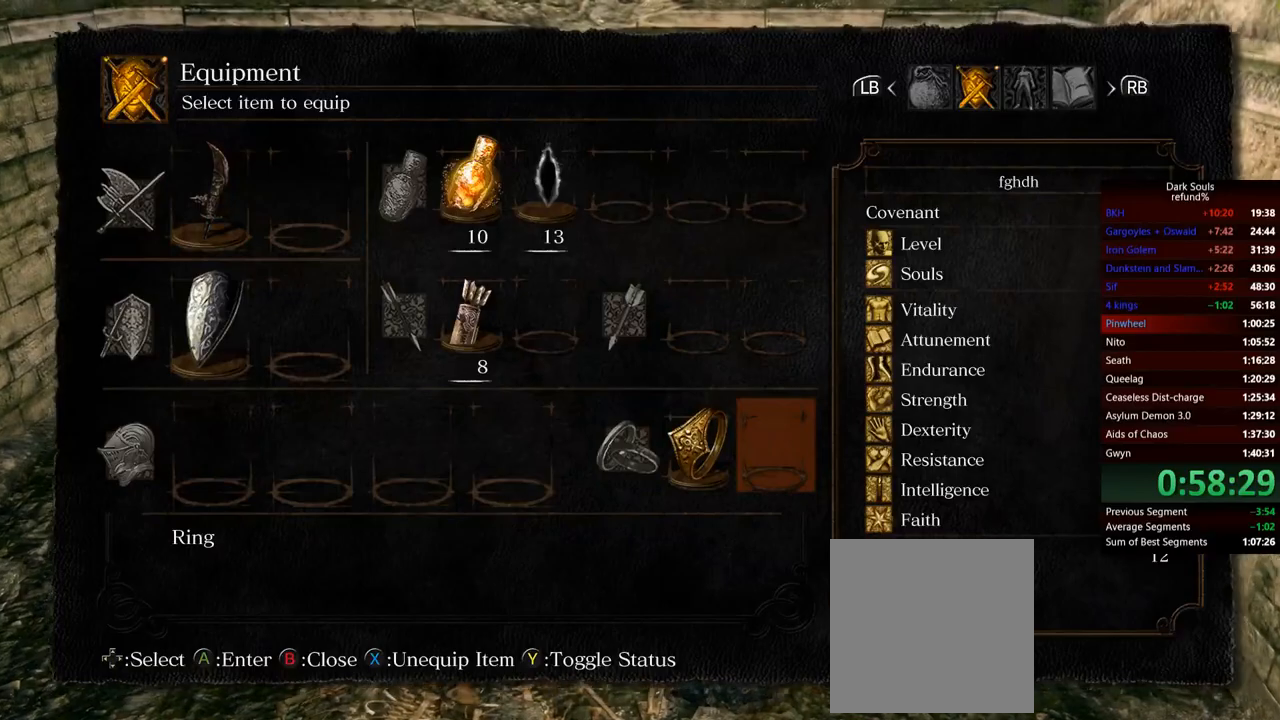
{"buttons": [], "left_stick": "center", "right_stick": "center", "events": [[16, "left_stick", "center"], [283, "START", "down"], [383, "START", "up"]]}
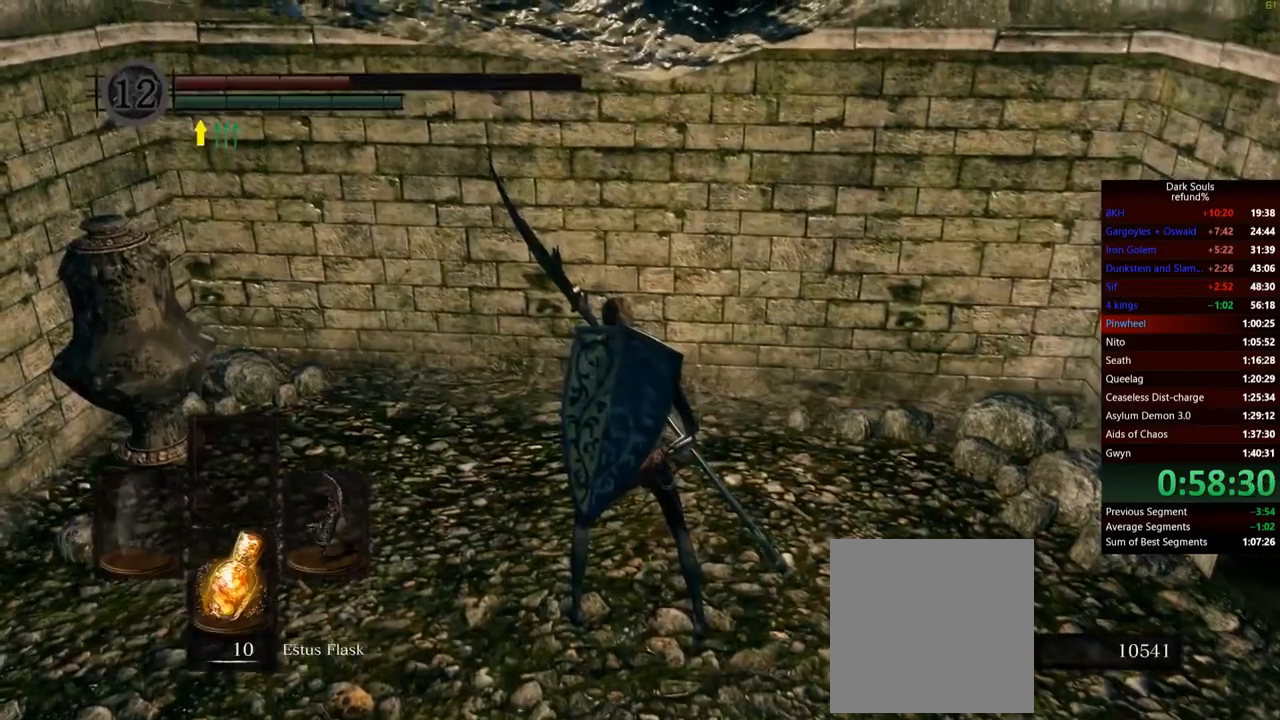
{"buttons": ["DPAD_DOWN"], "left_stick": "center", "right_stick": "center", "events": [[434, "DPAD_DOWN", "down"]]}
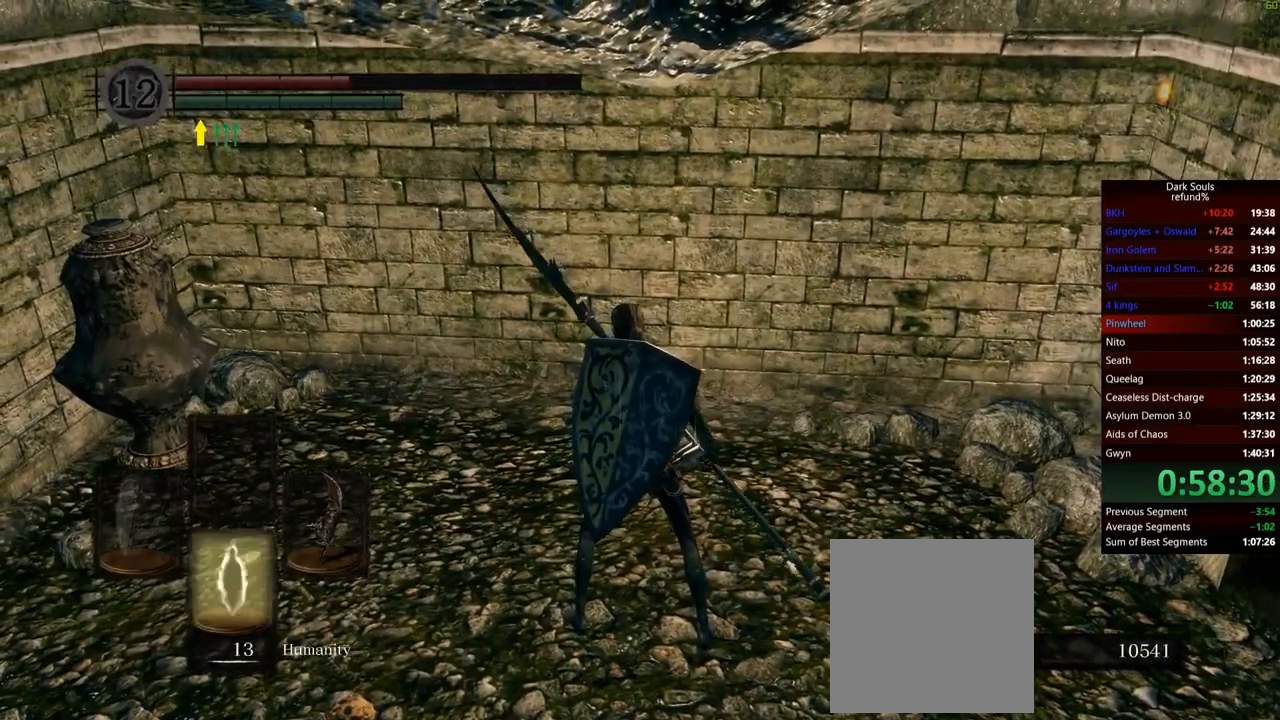
{"buttons": [], "left_stick": "center", "right_stick": "left", "events": [[50, "DPAD_DOWN", "up"], [116, "right_stick", "left"], [300, "DPAD_DOWN", "down"], [383, "DPAD_DOWN", "up"]]}
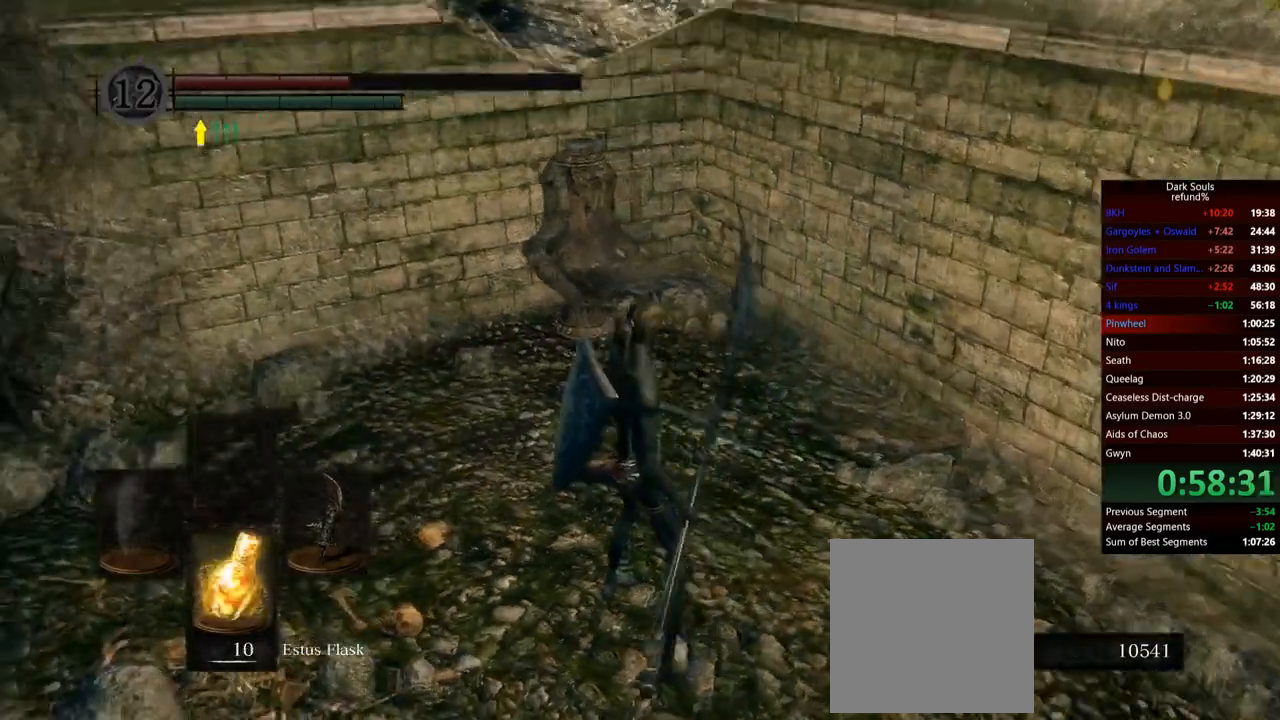
{"buttons": [], "left_stick": "center", "right_stick": "left"}
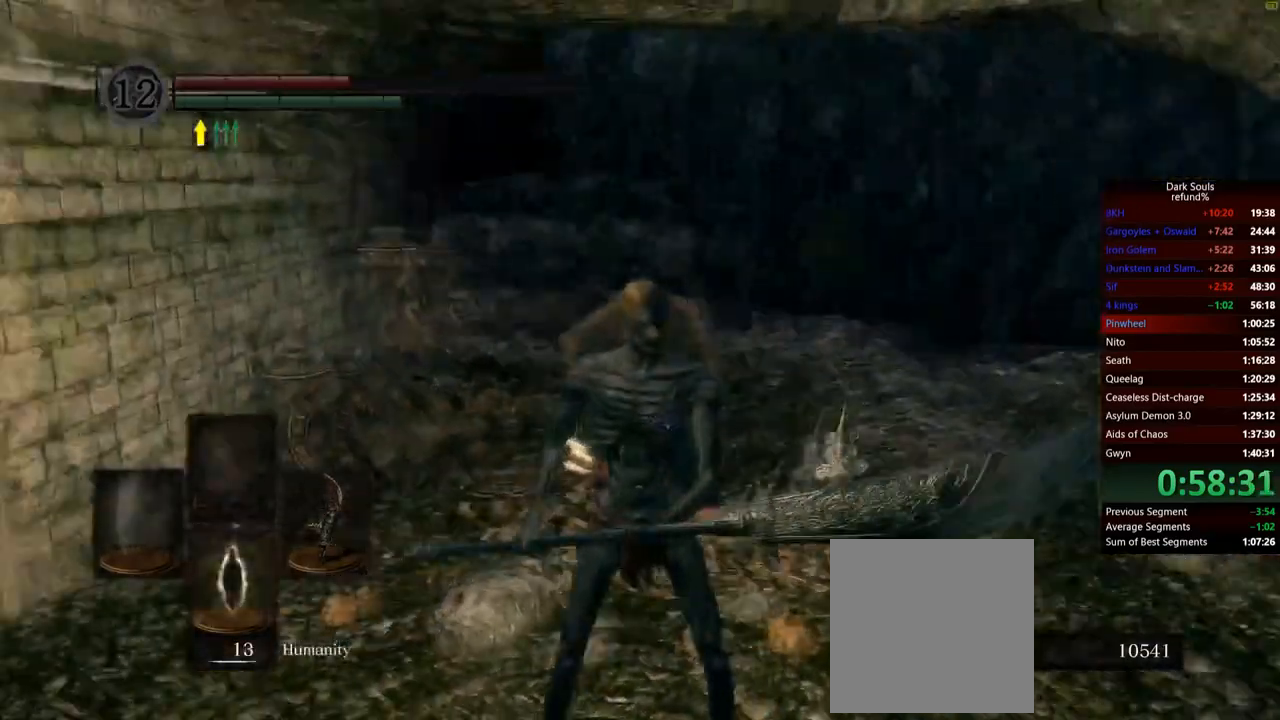
{"buttons": [], "left_stick": "center", "right_stick": "center", "events": [[50, "right_stick", "center"], [267, "X", "down"], [333, "X", "up"]]}
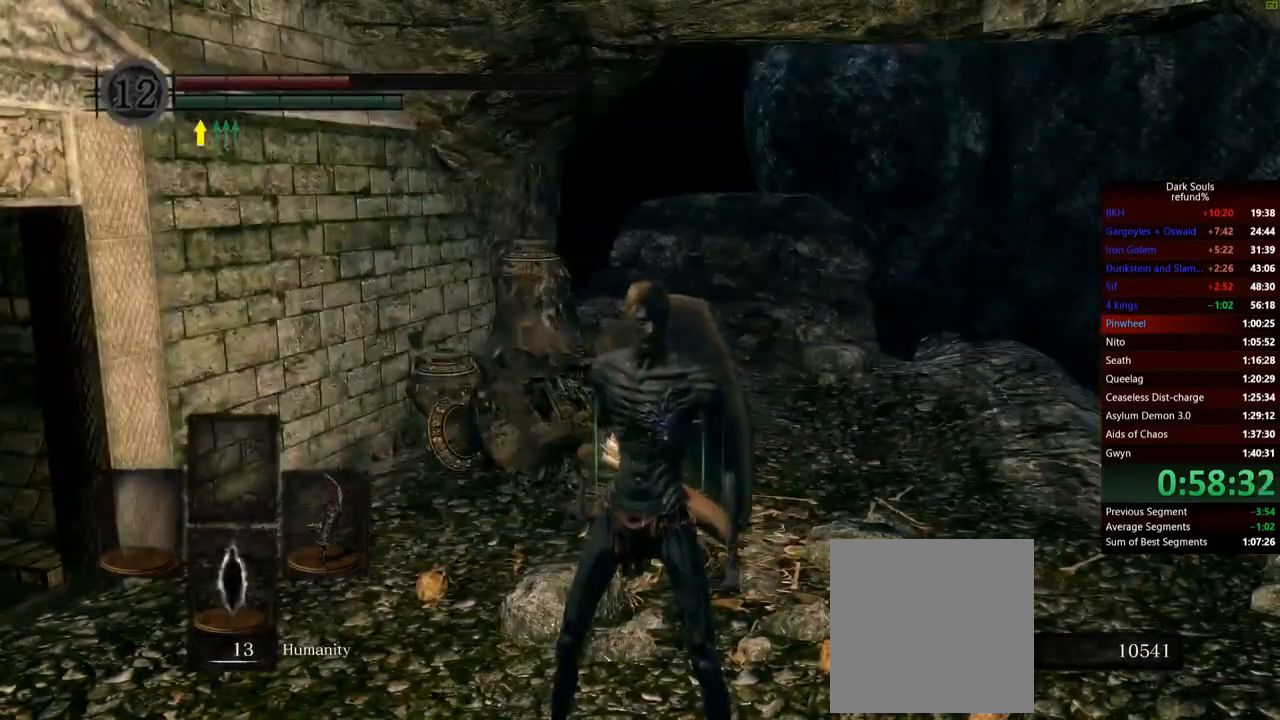
{"buttons": [], "left_stick": "center", "right_stick": "center", "events": [[100, "right_stick", "right"], [267, "right_stick", "center"], [317, "START", "down"], [434, "START", "up"]]}
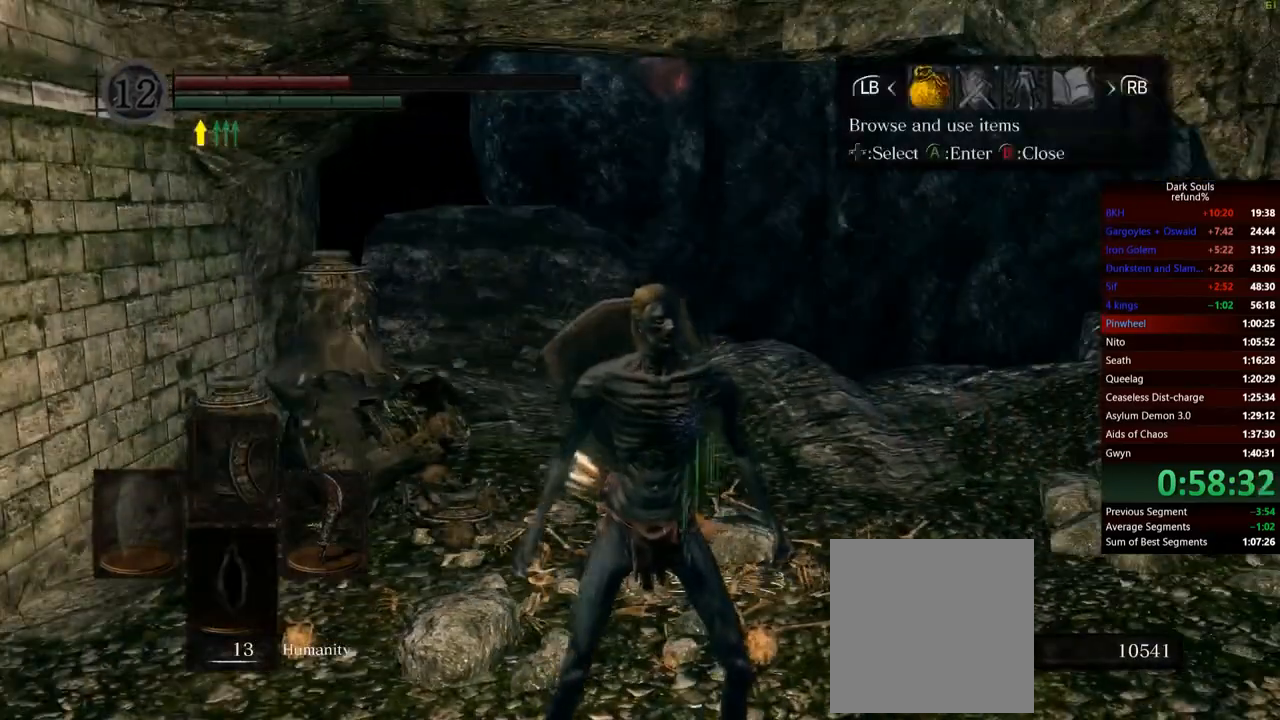
{"buttons": [], "left_stick": "center", "right_stick": "center", "events": []}
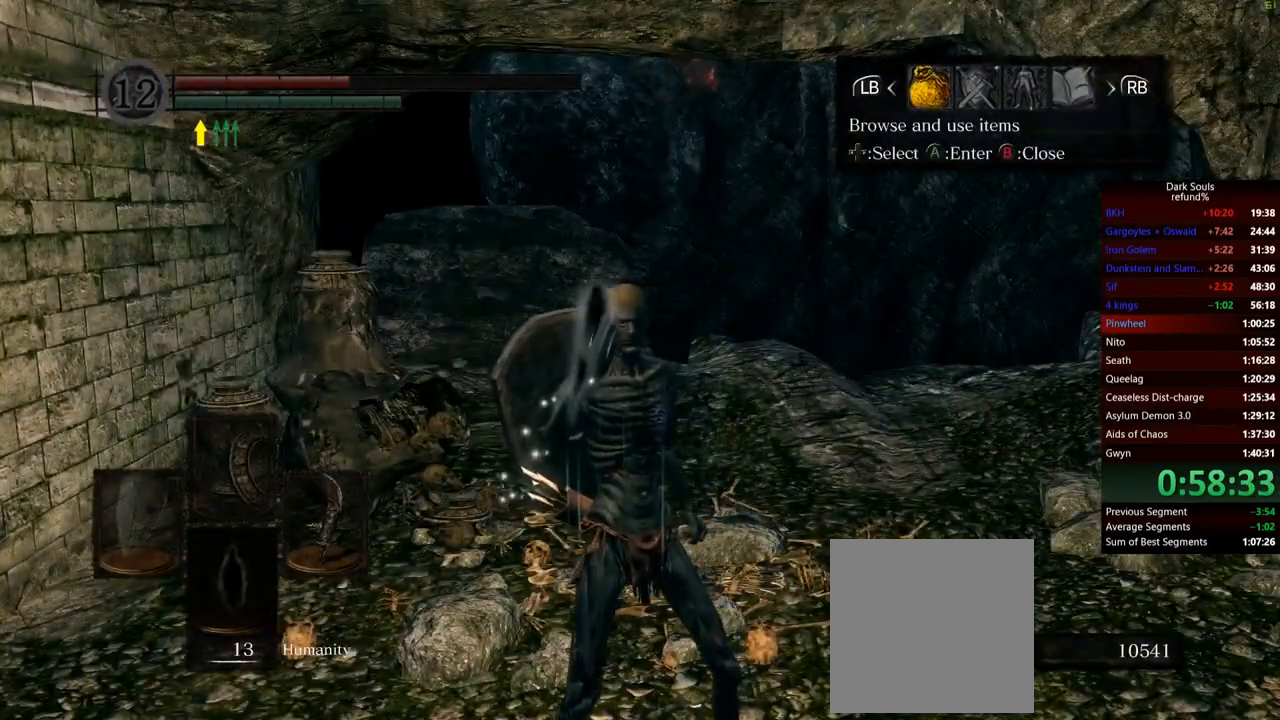
{"buttons": [], "left_stick": "center", "right_stick": "center", "events": [[84, "R1", "down"], [200, "R1", "up"]]}
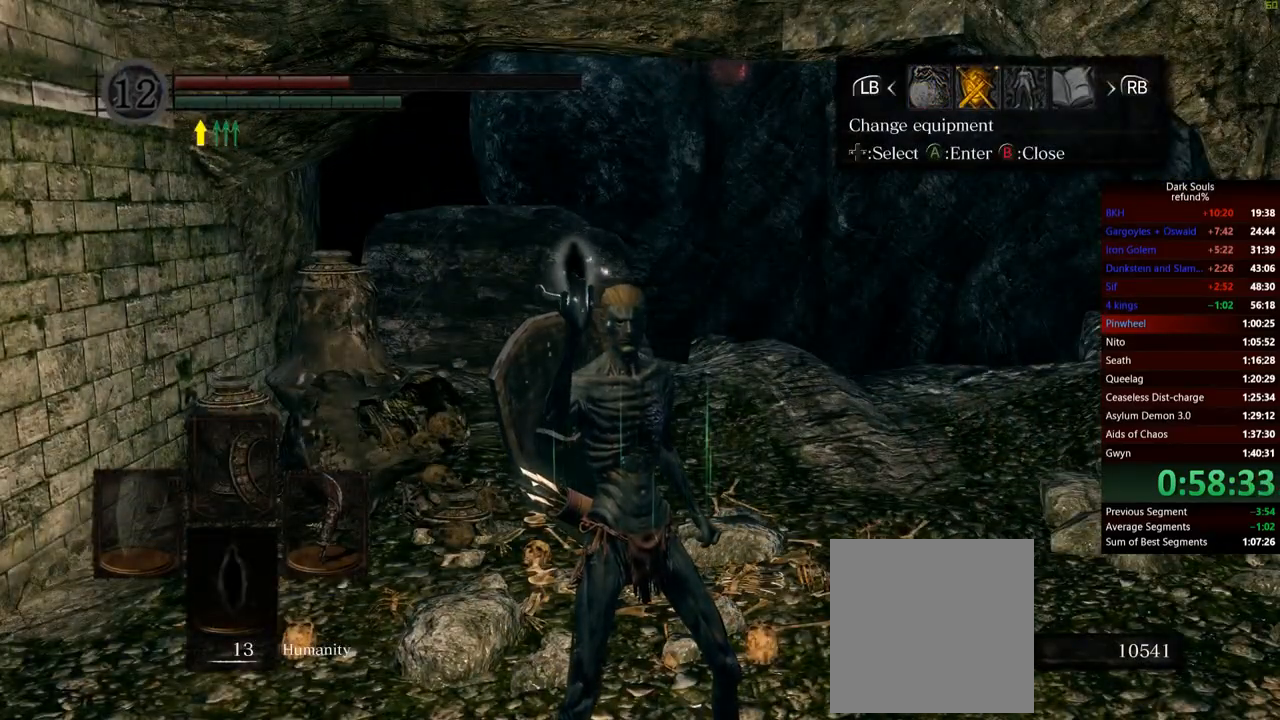
{"buttons": [], "left_stick": "center", "right_stick": "center", "events": [[33, "L1", "down"], [133, "L1", "up"], [150, "A", "down"], [234, "A", "up"]]}
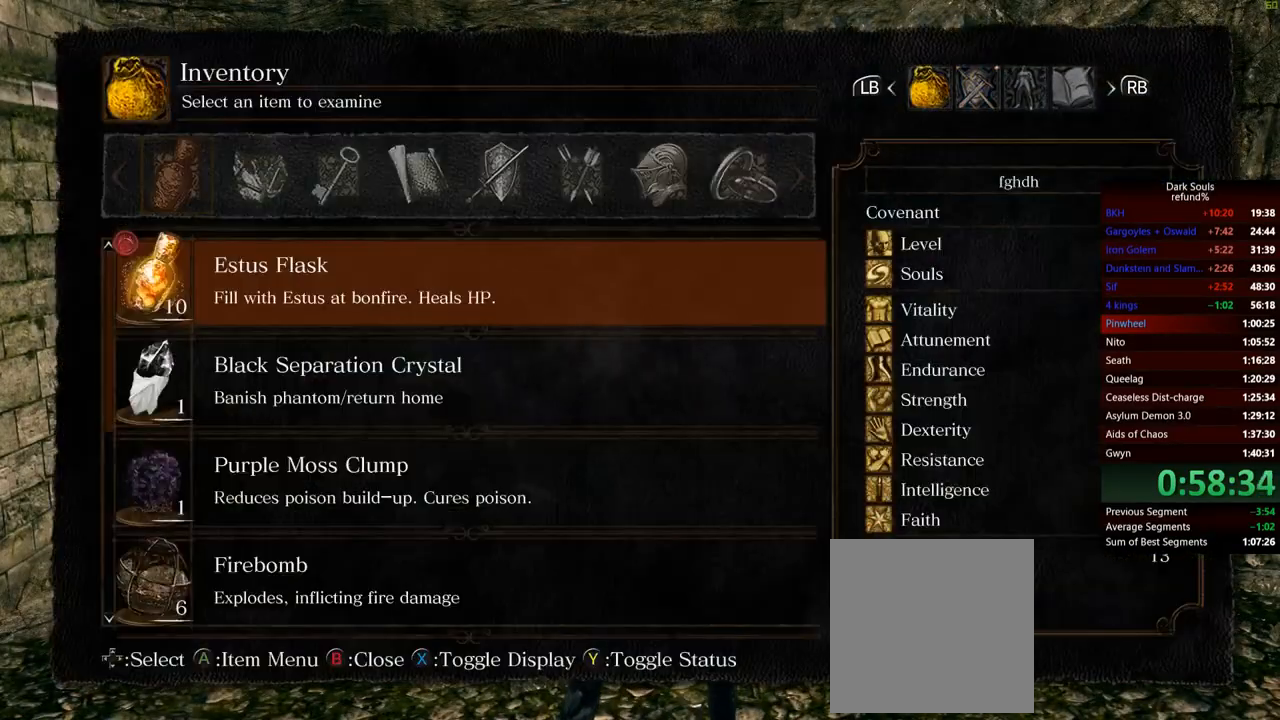
{"buttons": [], "left_stick": "center", "right_stick": "center", "events": [[134, "DPAD_LEFT", "down"], [251, "DPAD_LEFT", "up"], [317, "DPAD_LEFT", "down"], [418, "DPAD_LEFT", "up"]]}
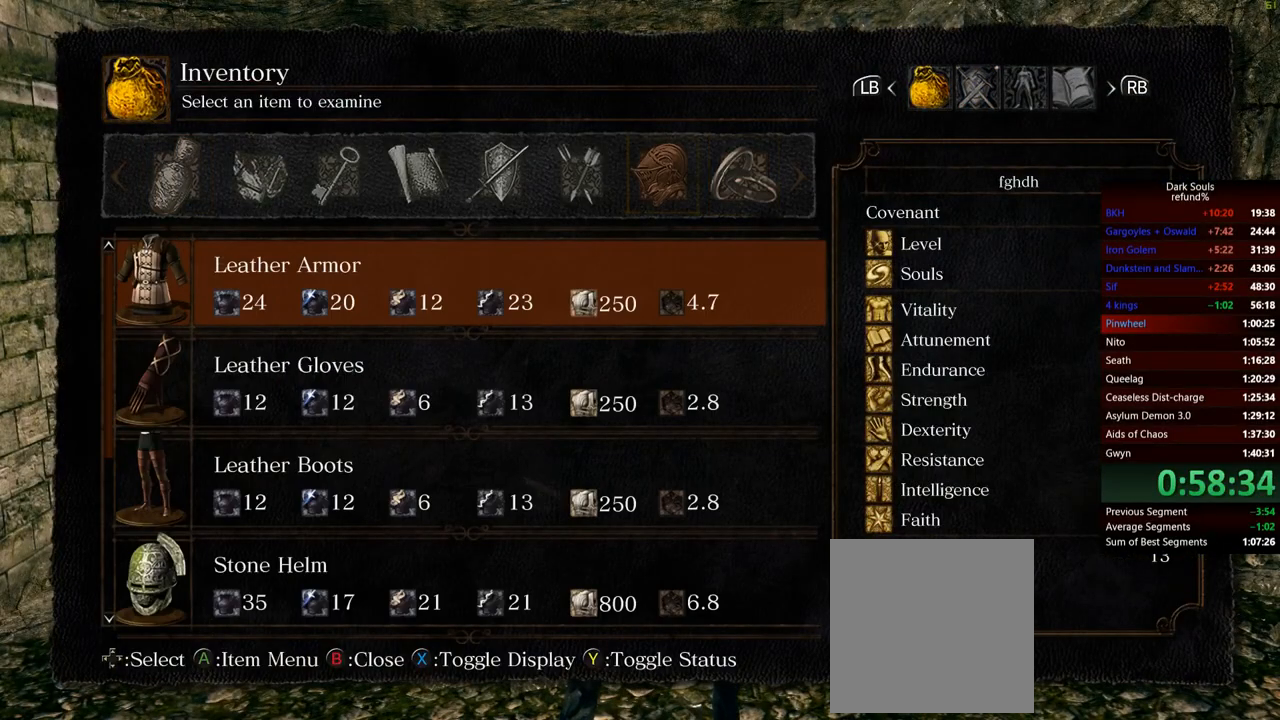
{"buttons": [], "left_stick": "center", "right_stick": "center", "events": [[100, "DPAD_RIGHT", "down"], [267, "DPAD_RIGHT", "up"]]}
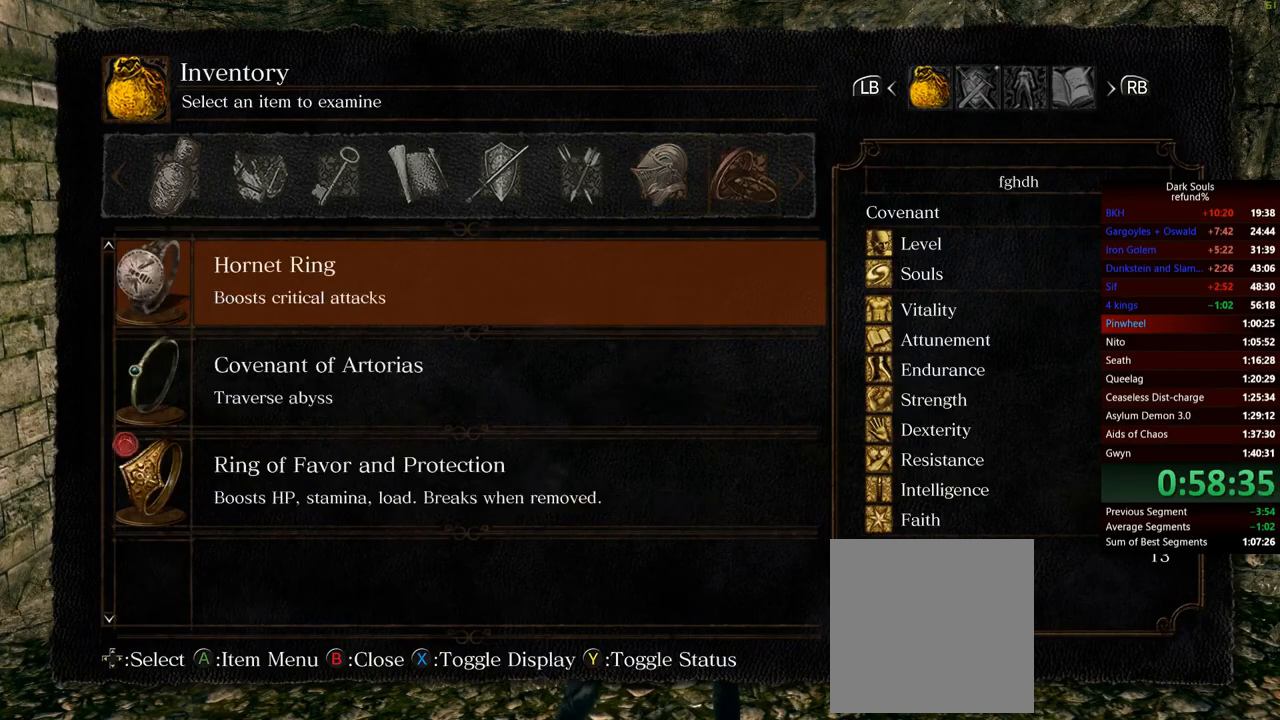
{"buttons": ["DPAD_UP"], "left_stick": "center", "right_stick": "center", "events": [[16, "DPAD_DOWN", "down"], [100, "DPAD_DOWN", "up"], [216, "DPAD_DOWN", "down"], [266, "DPAD_DOWN", "up"], [433, "DPAD_UP", "down"]]}
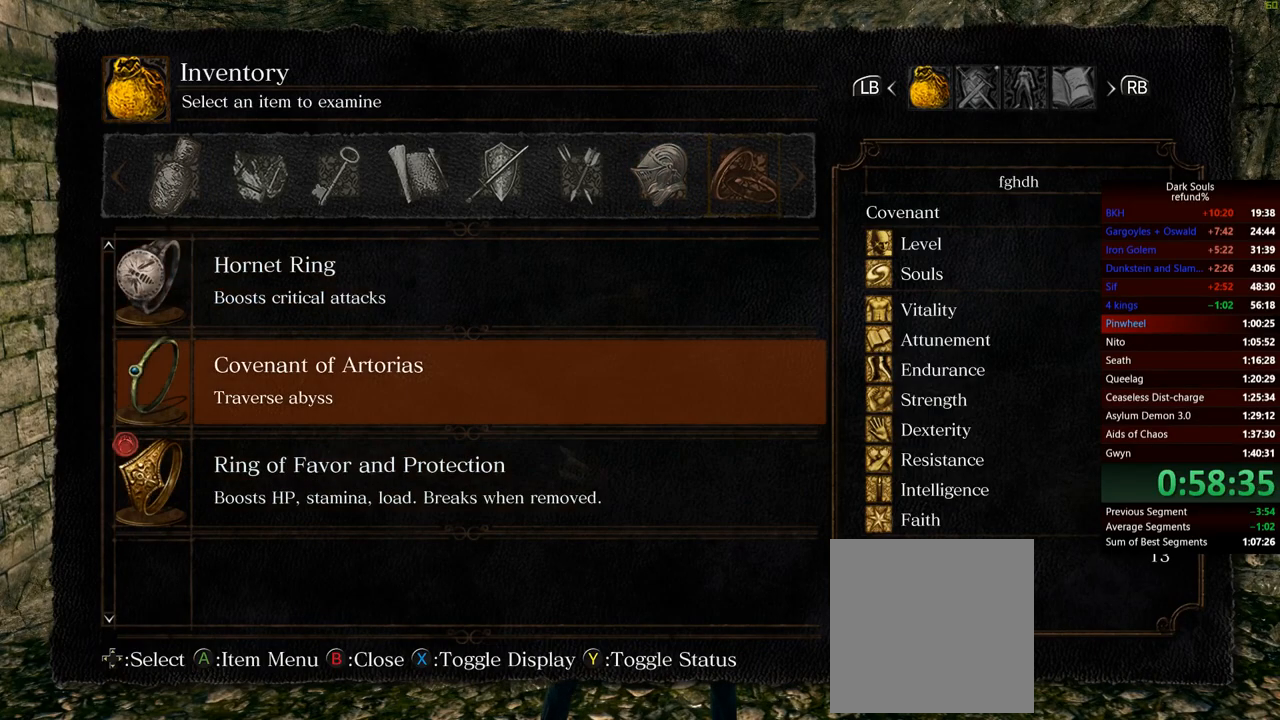
{"buttons": [], "left_stick": "center", "right_stick": "center", "events": [[33, "A", "down"], [50, "DPAD_UP", "up"], [184, "A", "up"], [367, "DPAD_DOWN", "down"], [500, "DPAD_DOWN", "up"]]}
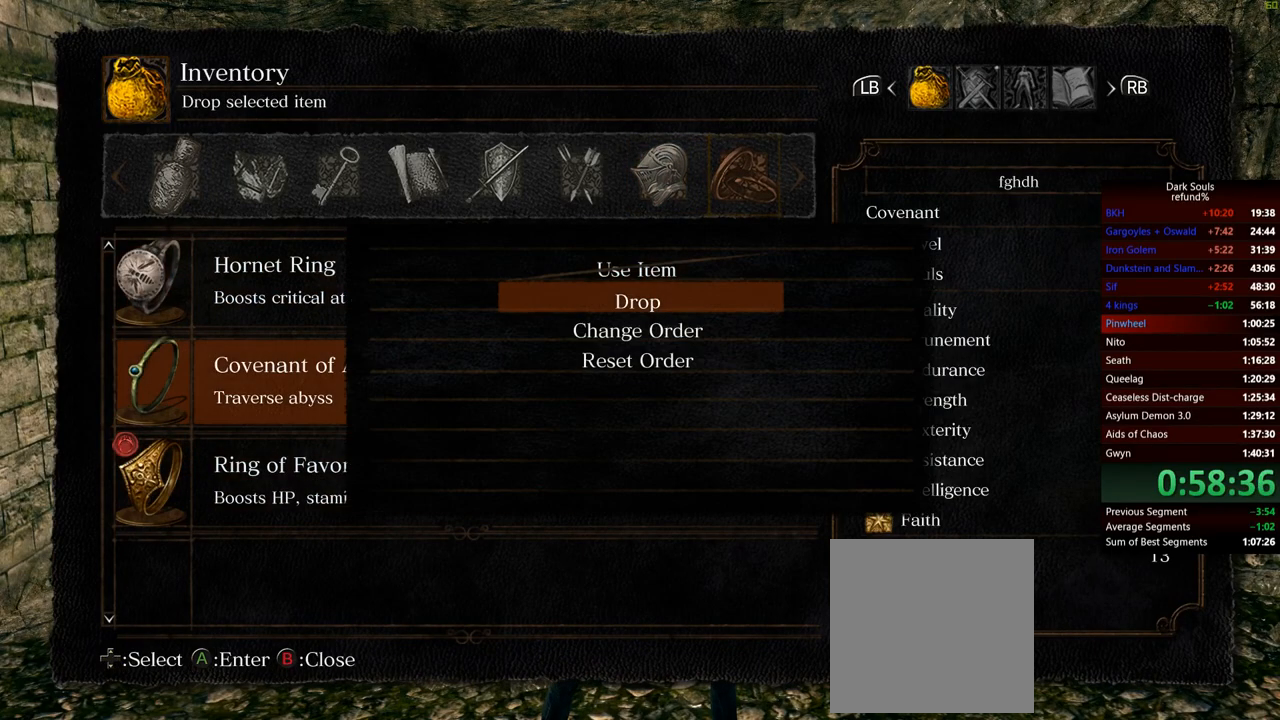
{"buttons": [], "left_stick": "center", "right_stick": "center", "events": [[67, "A", "down"], [117, "A", "up"], [301, "DPAD_LEFT", "down"], [401, "A", "down"], [418, "DPAD_LEFT", "up"], [501, "A", "up"]]}
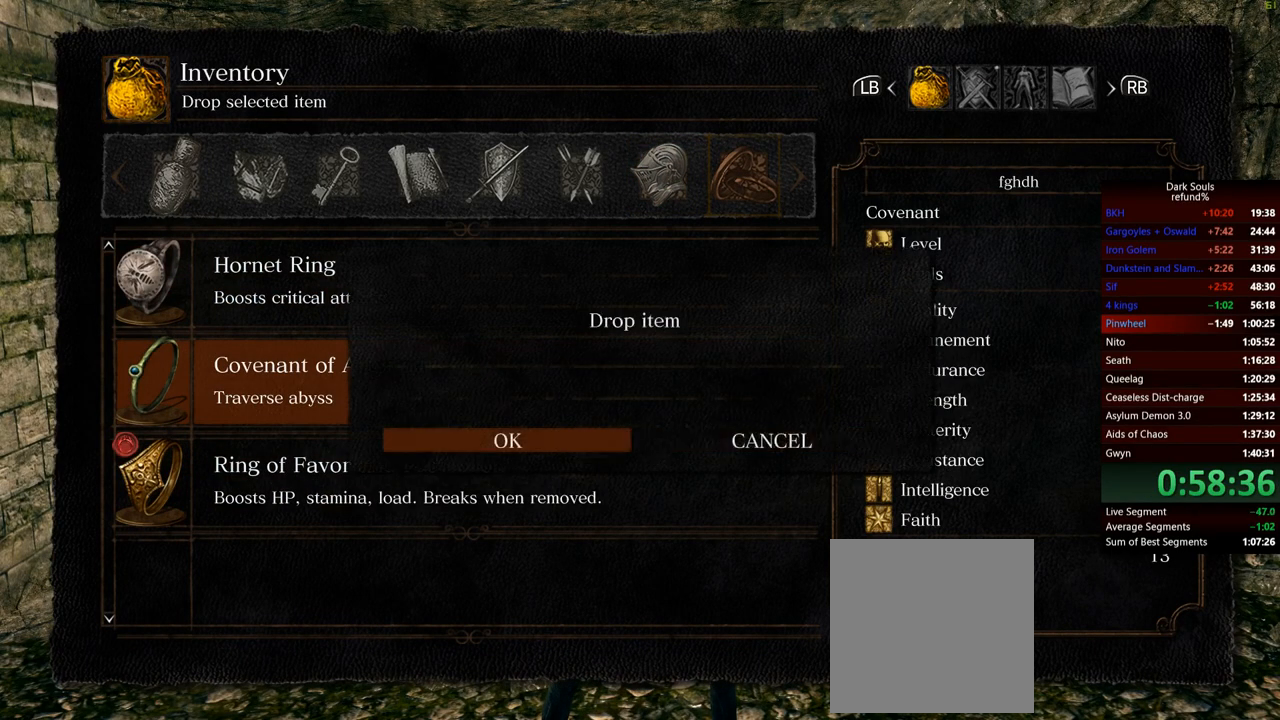
{"buttons": [], "left_stick": "up", "right_stick": "center", "events": [[50, "left_stick", "up"]]}
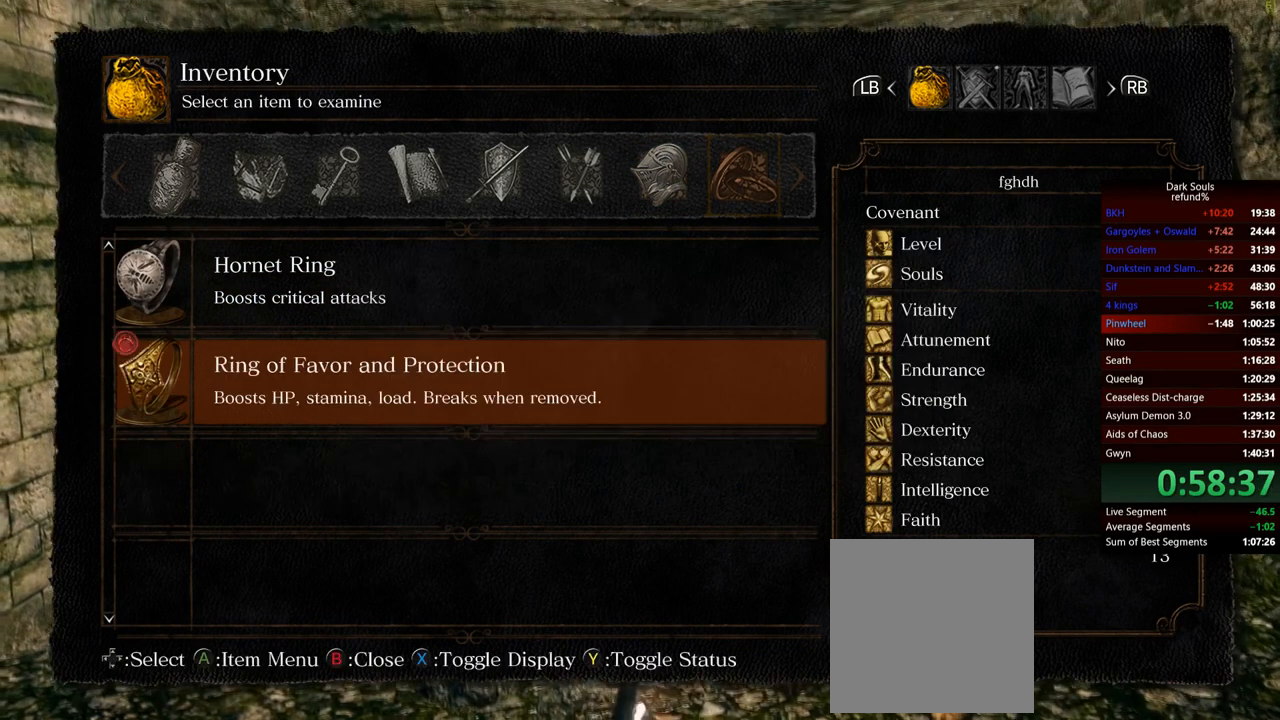
{"buttons": [], "left_stick": "up", "right_stick": "center", "events": [[33, "START", "down"], [133, "START", "up"]]}